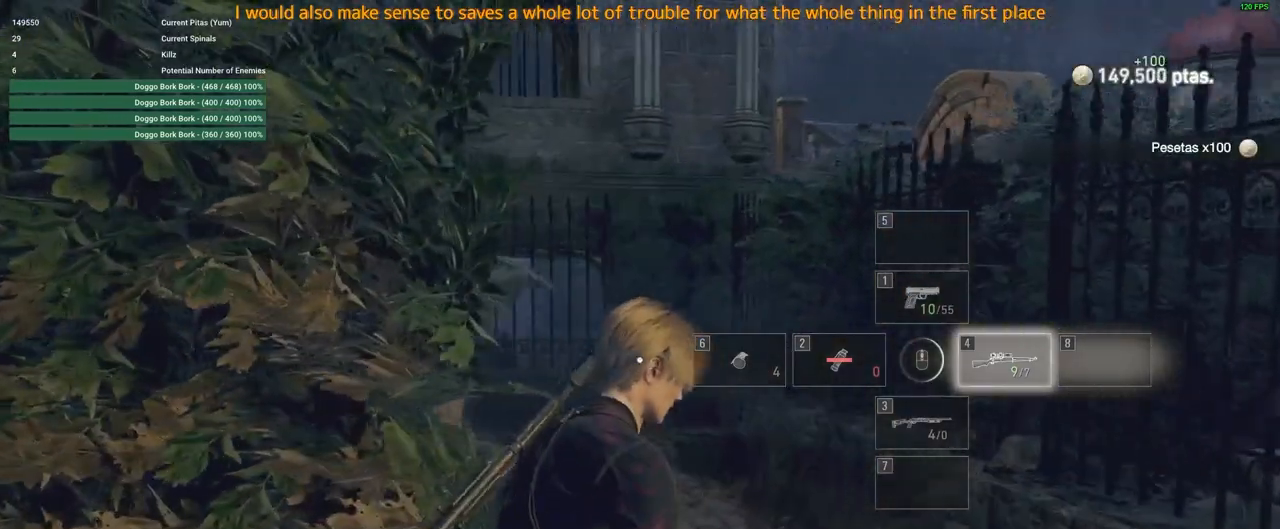
Gameplay with keyboard and mouse; each line is a JSON object with the keys and mouse buttons held at the frame after it. "events" lists presses ("down") and releases ("up") of "1", "2", "3", "4", "5", "a", "alt", "c", "caps_lock", "ctrl", "d", "e", "f", "g", "q", "r", "s", "shift", "space", "t", "tab", "v", "w", "x", "z", "mouse_left", "mouse_wheel" and "mouse_right" between this image and that frame as [ms after this image, input, new state], when the widget could be followed in between. "mouse_left", "mouse_wheel", "mouse_right" = the "left", "wheel", "right" buttons of the "mouse" list. No other keys are recorded. "wheel" means that the mouse wheel is clicked or scrolled. Not read: mouse_move.
{"keys": [], "mouse": ["right"], "events": [[150, "mouse_right", "down"], [450, "d", "up"]]}
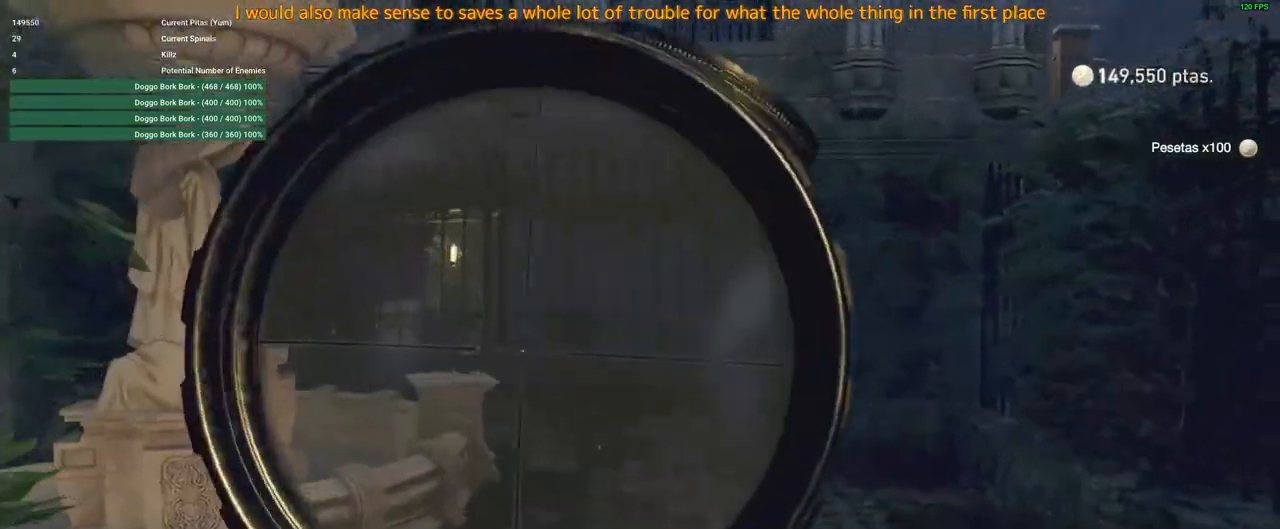
{"keys": [], "mouse": ["right"], "events": [[267, "mouse_wheel", "down"], [417, "mouse_wheel", "up"]]}
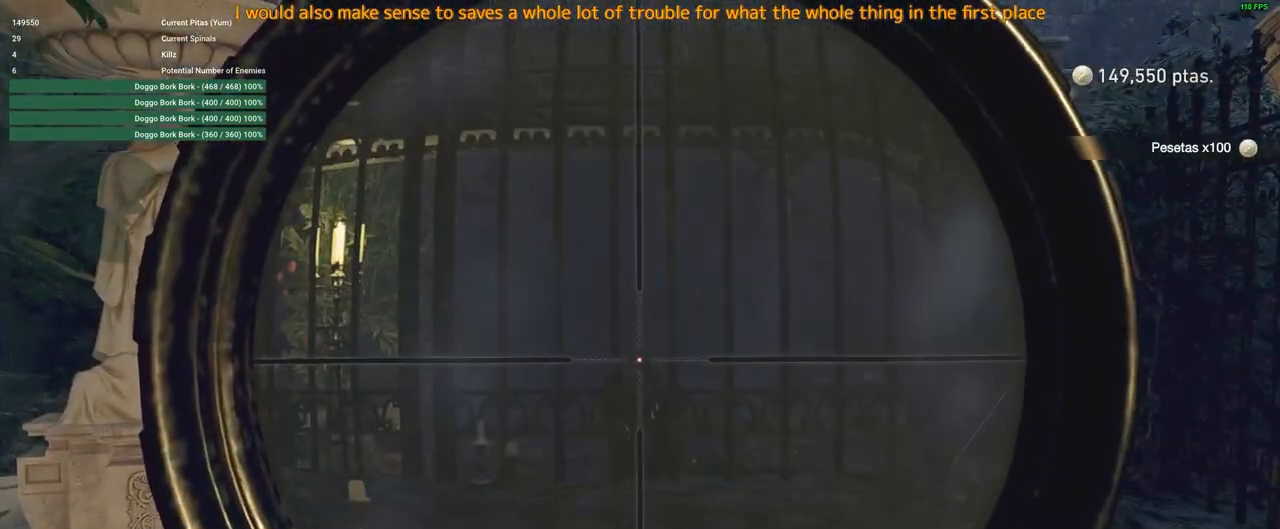
{"keys": [], "mouse": ["right"], "events": []}
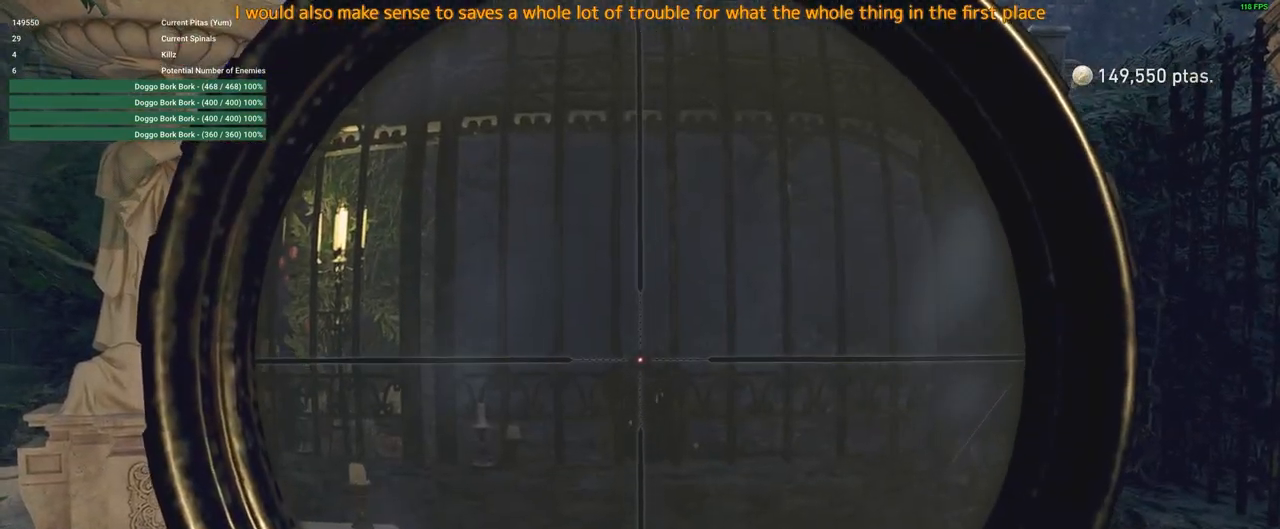
{"keys": [], "mouse": ["right"], "events": [[167, "mouse_left", "down"], [250, "mouse_left", "up"]]}
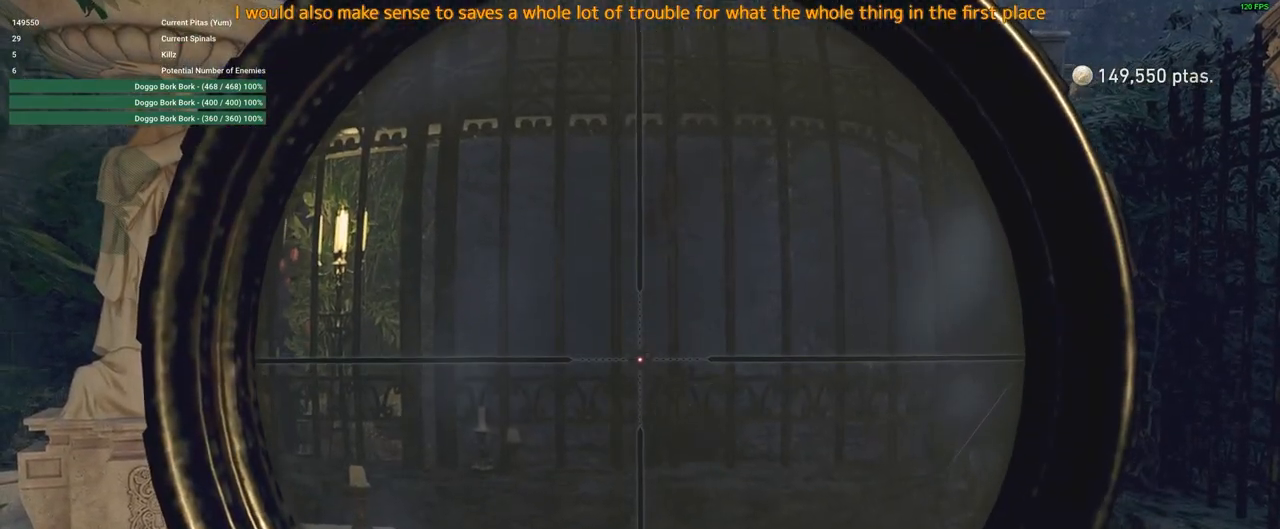
{"keys": ["shift", "w"], "mouse": [], "events": [[133, "mouse_right", "up"], [183, "d", "down"], [317, "w", "down"], [450, "d", "up"], [500, "shift", "down"]]}
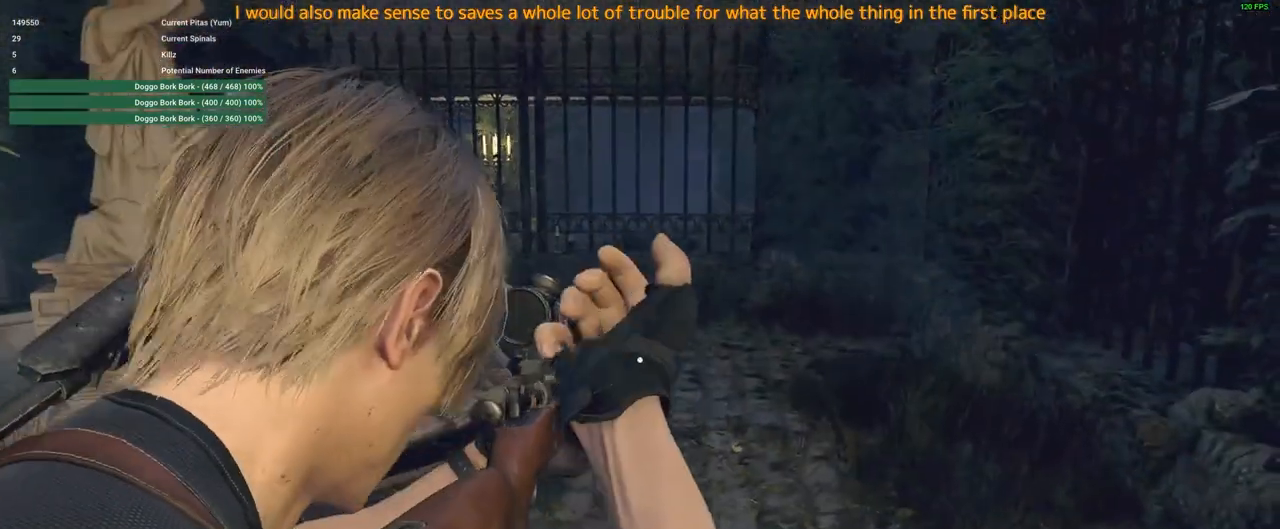
{"keys": ["shift", "w"], "mouse": [], "events": []}
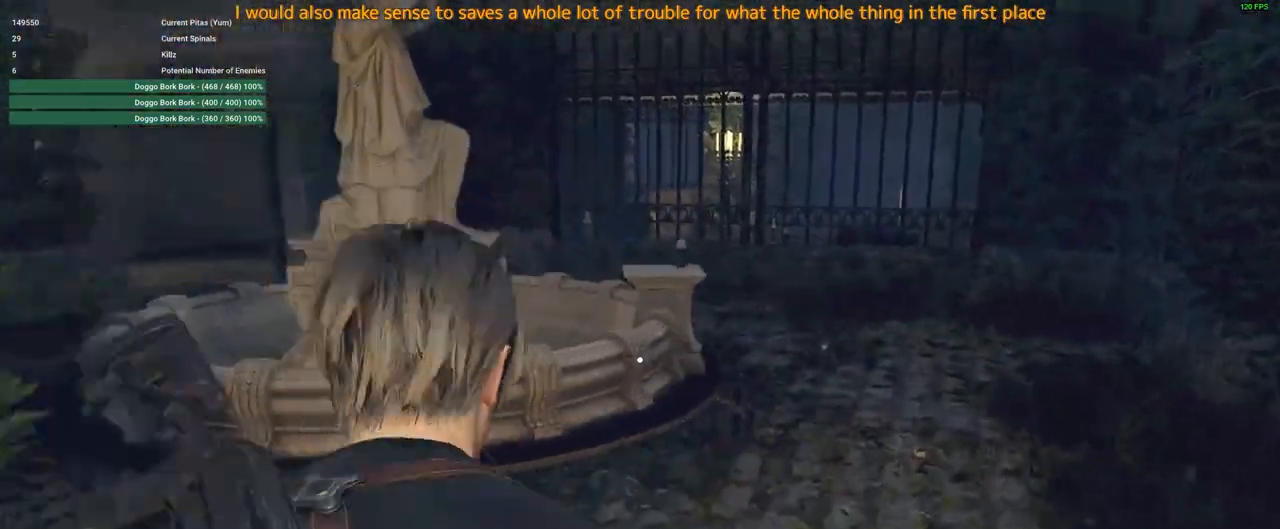
{"keys": ["a", "shift", "w"], "mouse": [], "events": [[167, "a", "down"]]}
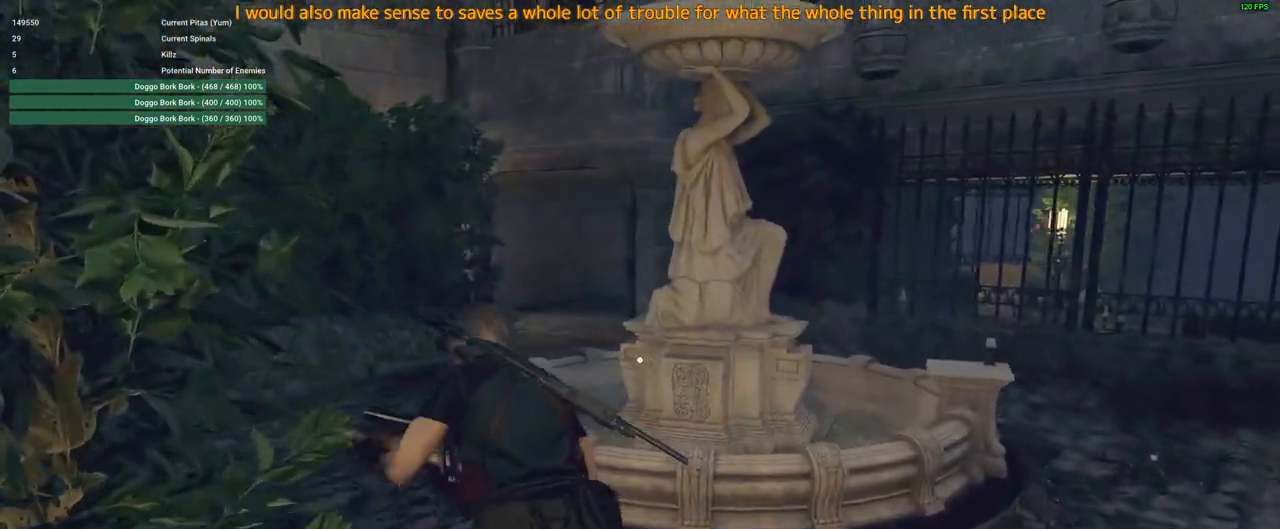
{"keys": ["a", "shift", "w"], "mouse": [], "events": [[83, "a", "up"], [267, "a", "down"]]}
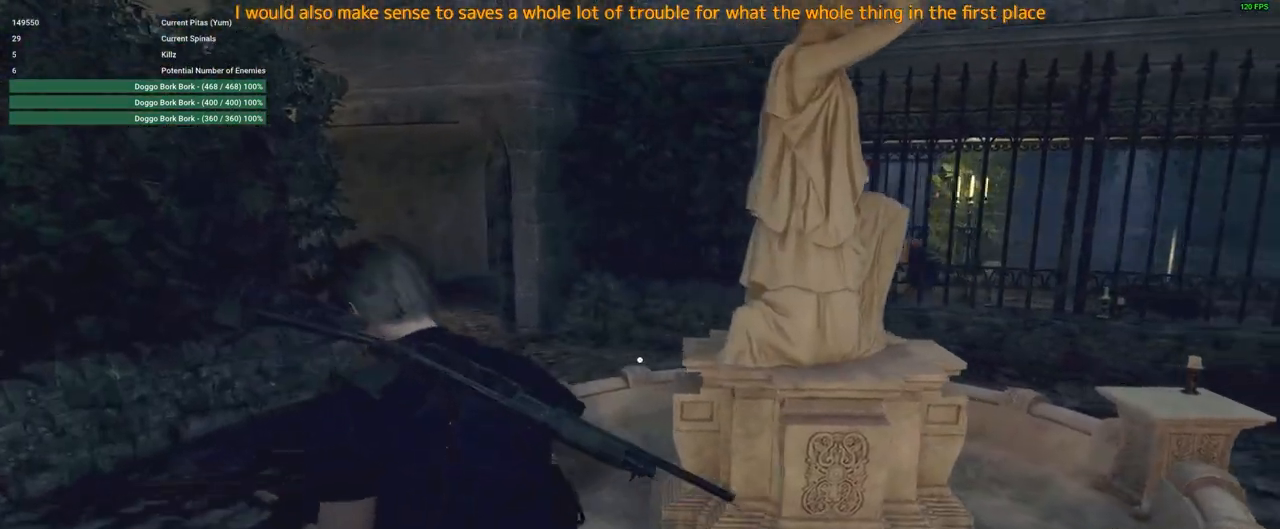
{"keys": ["w"], "mouse": [], "events": [[100, "shift", "up"], [200, "a", "up"], [333, "3", "down"], [433, "3", "up"]]}
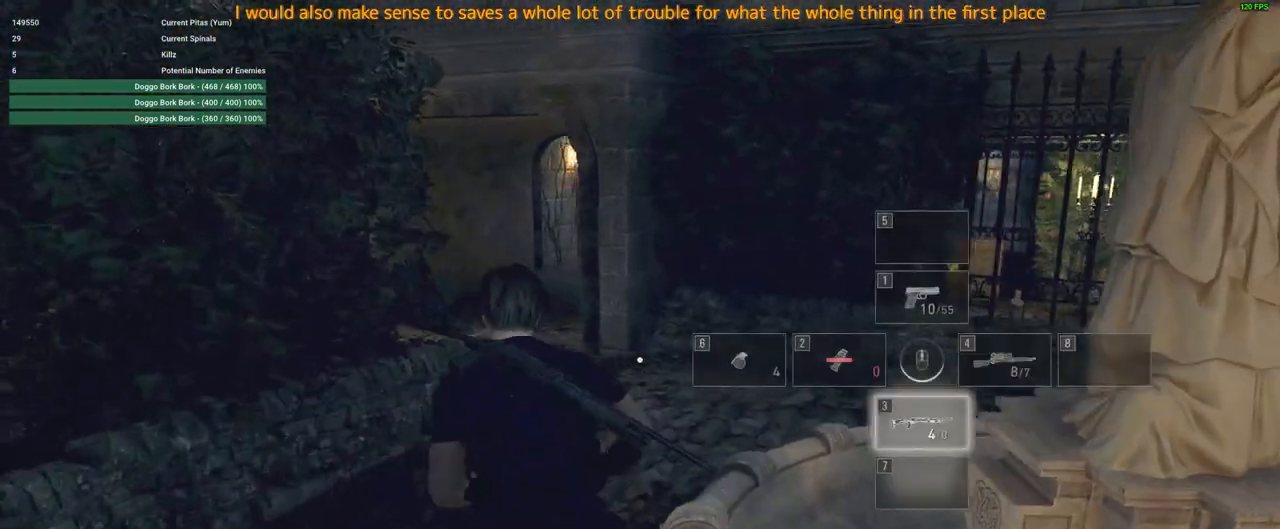
{"keys": ["shift", "w"], "mouse": [], "events": [[300, "shift", "down"]]}
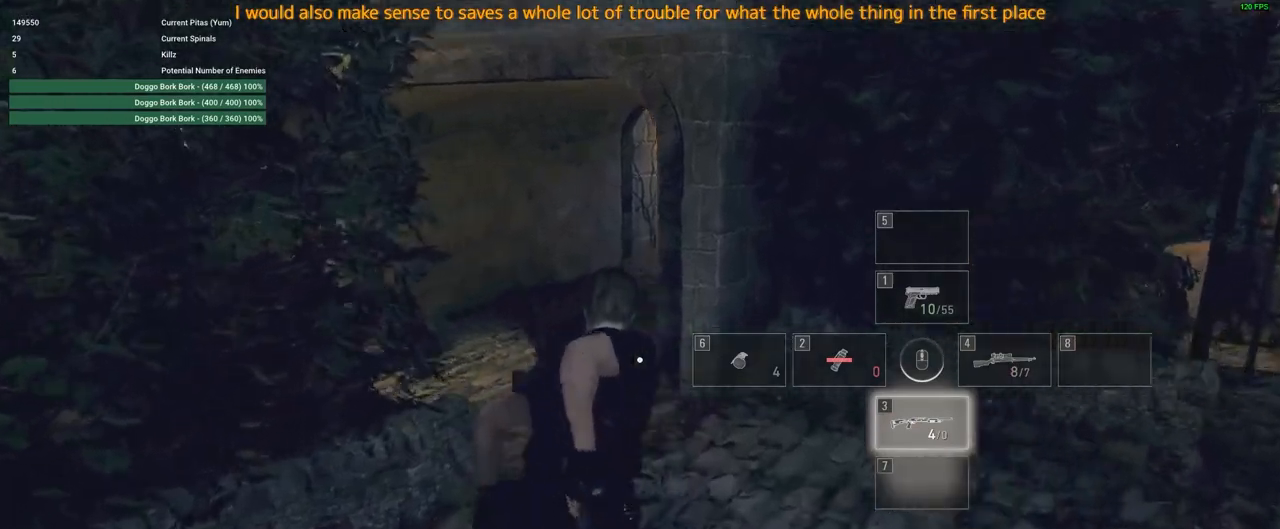
{"keys": ["shift", "w"], "mouse": [], "events": []}
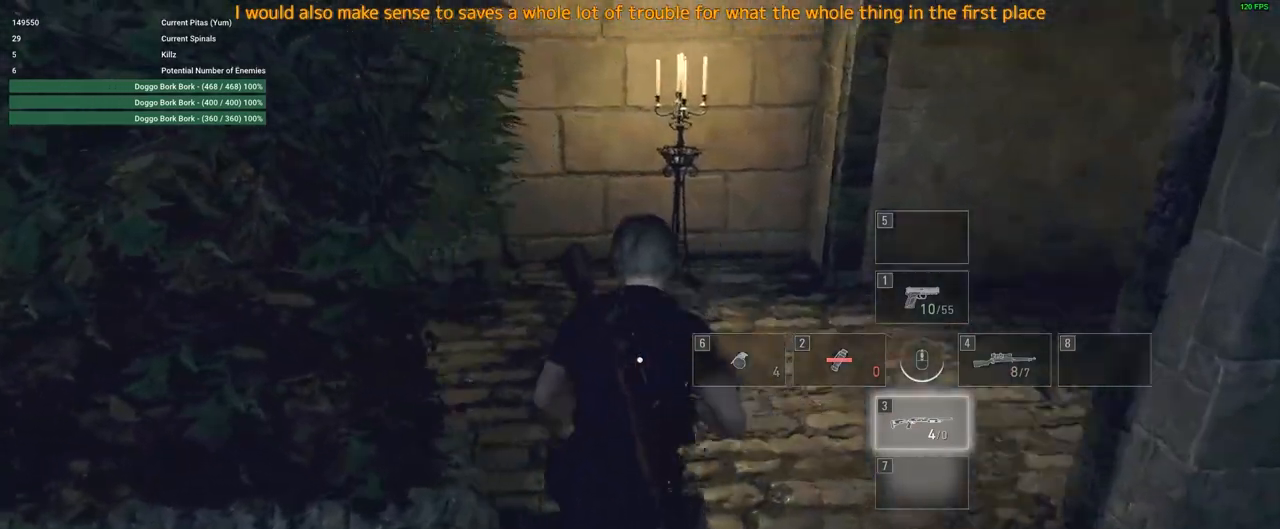
{"keys": ["a", "shift", "w"], "mouse": [], "events": [[417, "a", "down"]]}
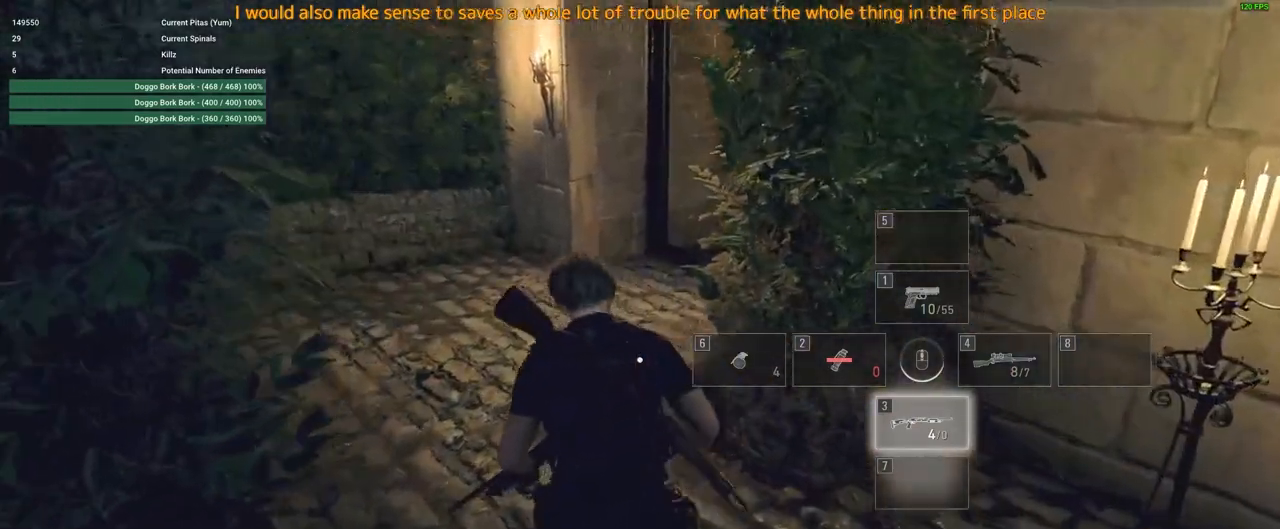
{"keys": ["d", "shift", "w"], "mouse": [], "events": [[67, "a", "up"], [433, "d", "down"]]}
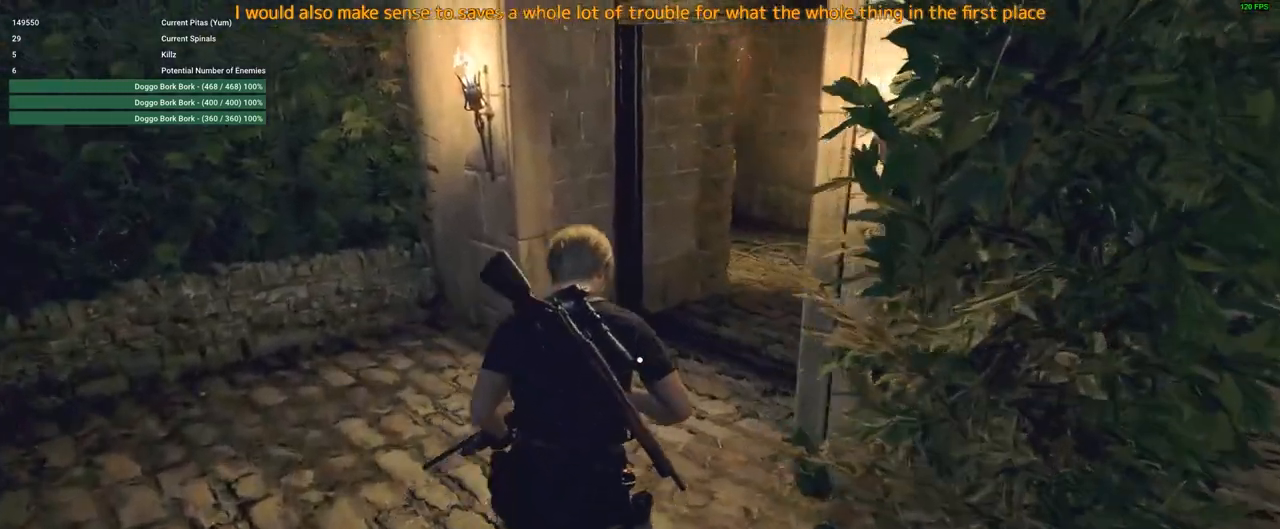
{"keys": ["shift", "w"], "mouse": [], "events": [[50, "d", "up"], [317, "d", "down"], [450, "d", "up"]]}
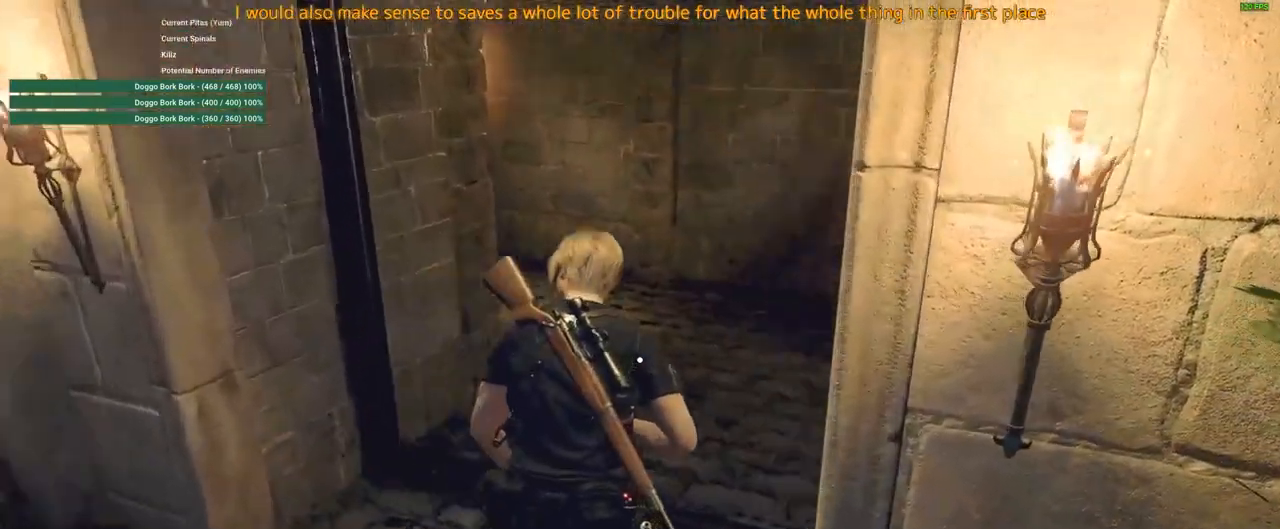
{"keys": ["shift", "w"], "mouse": [], "events": [[100, "a", "down"], [483, "a", "up"]]}
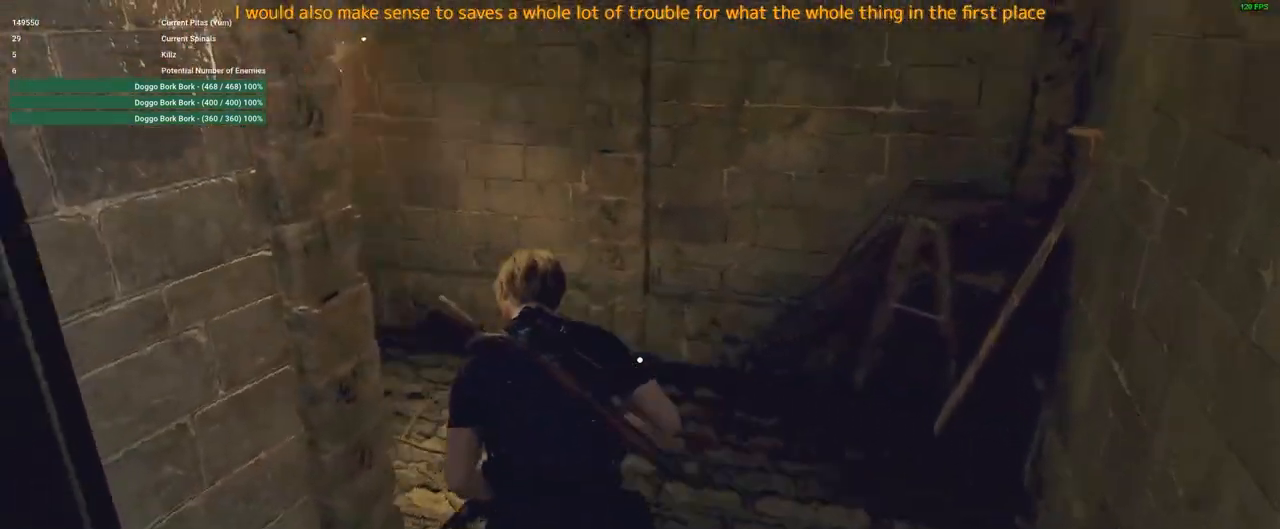
{"keys": ["shift", "w"], "mouse": ["left"], "events": [[383, "mouse_left", "down"]]}
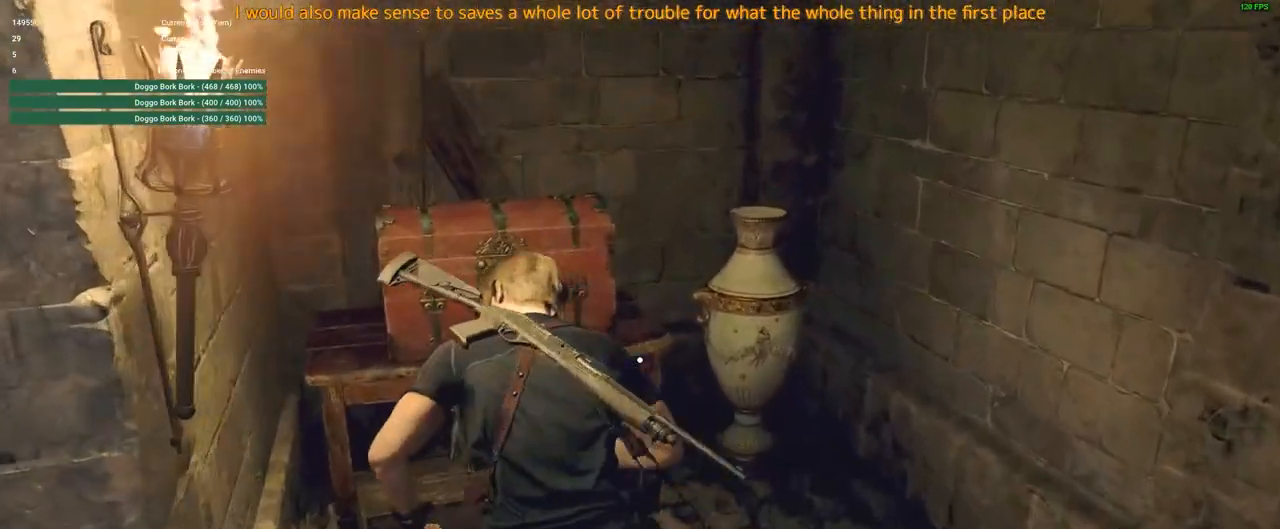
{"keys": ["shift", "w"], "mouse": [], "events": [[233, "mouse_left", "up"]]}
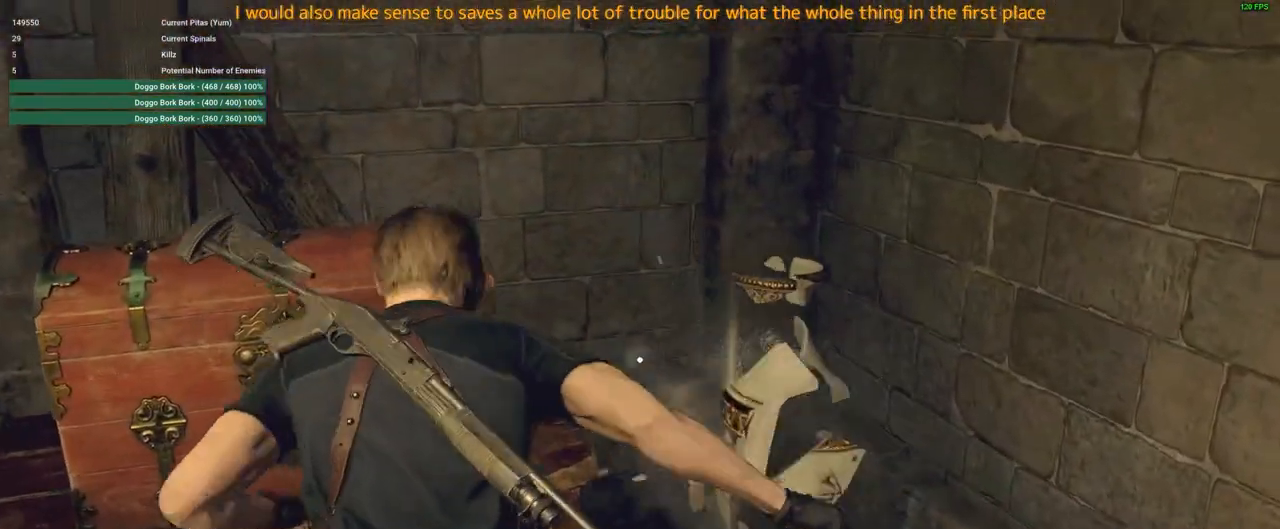
{"keys": ["shift", "w"], "mouse": ["right"], "events": [[233, "mouse_right", "down"]]}
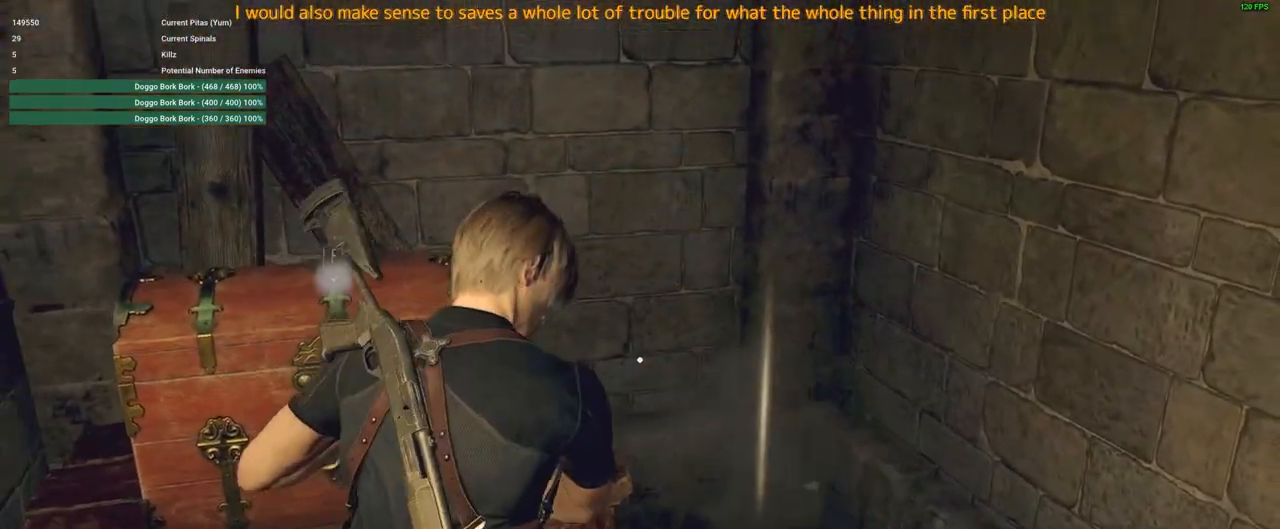
{"keys": ["f", "shift", "w"], "mouse": [], "events": [[17, "f", "down"], [17, "mouse_right", "up"], [67, "f", "up"], [217, "f", "down"], [250, "f", "up"], [300, "f", "down"], [350, "f", "up"], [483, "f", "down"]]}
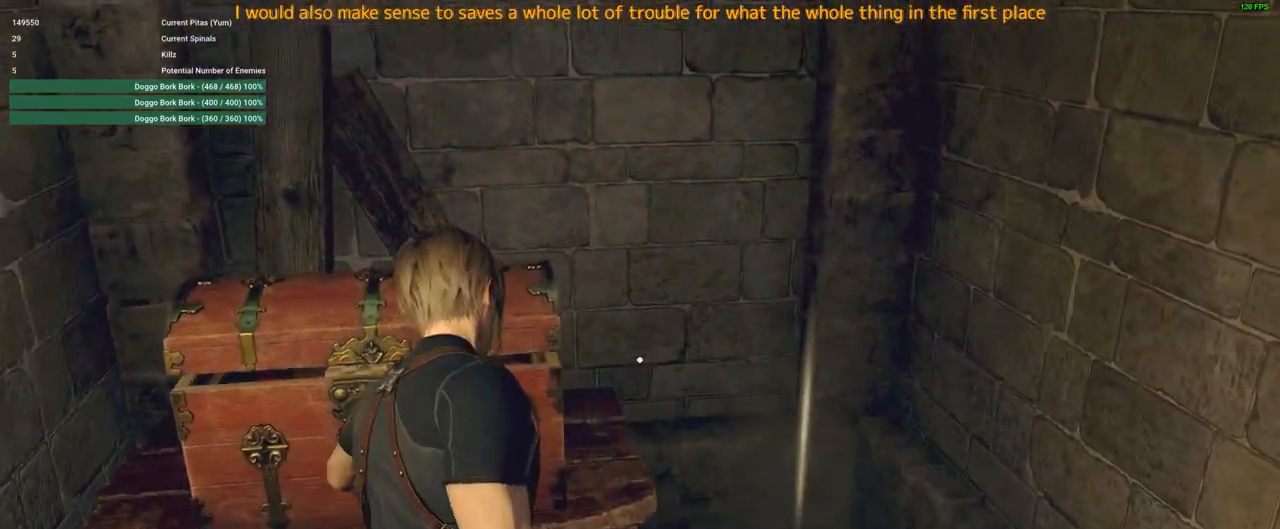
{"keys": ["shift", "w"], "mouse": ["right"], "events": [[33, "f", "up"], [400, "mouse_right", "down"]]}
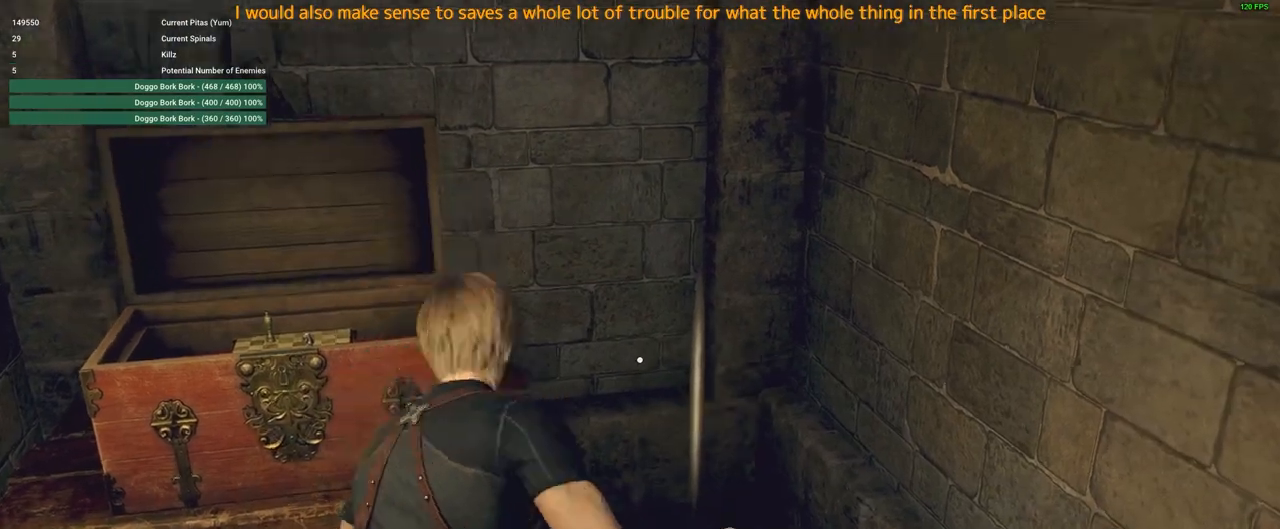
{"keys": ["a", "shift", "w"], "mouse": [], "events": [[33, "mouse_right", "up"], [50, "f", "down"], [150, "f", "up"], [233, "f", "down"], [283, "f", "up"], [333, "a", "down"], [383, "f", "down"], [433, "f", "up"]]}
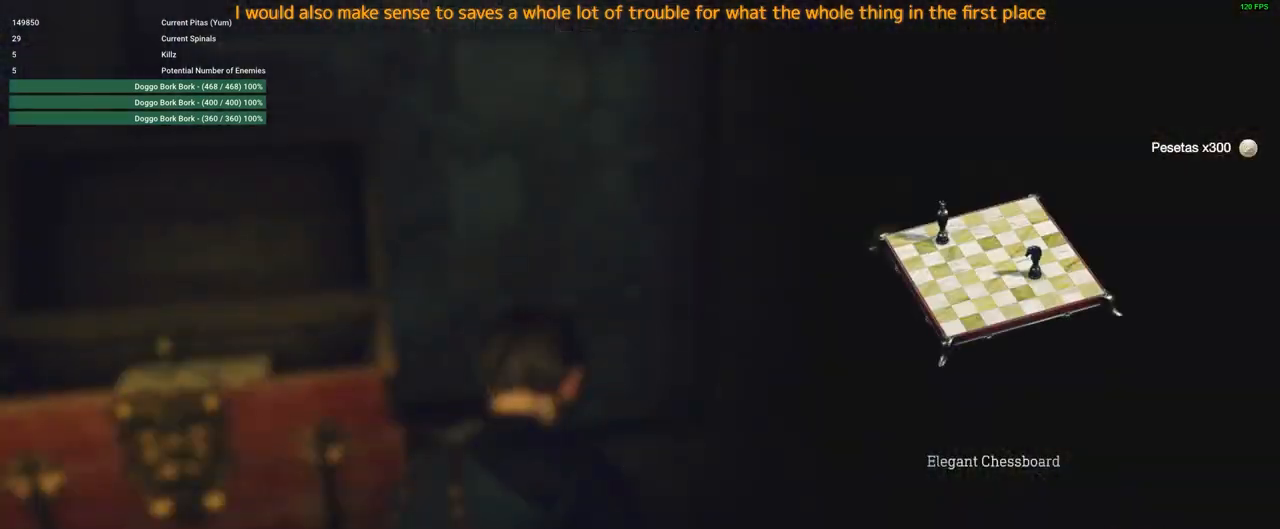
{"keys": ["s", "shift"], "mouse": [], "events": [[67, "w", "up"], [200, "a", "up"], [200, "s", "down"]]}
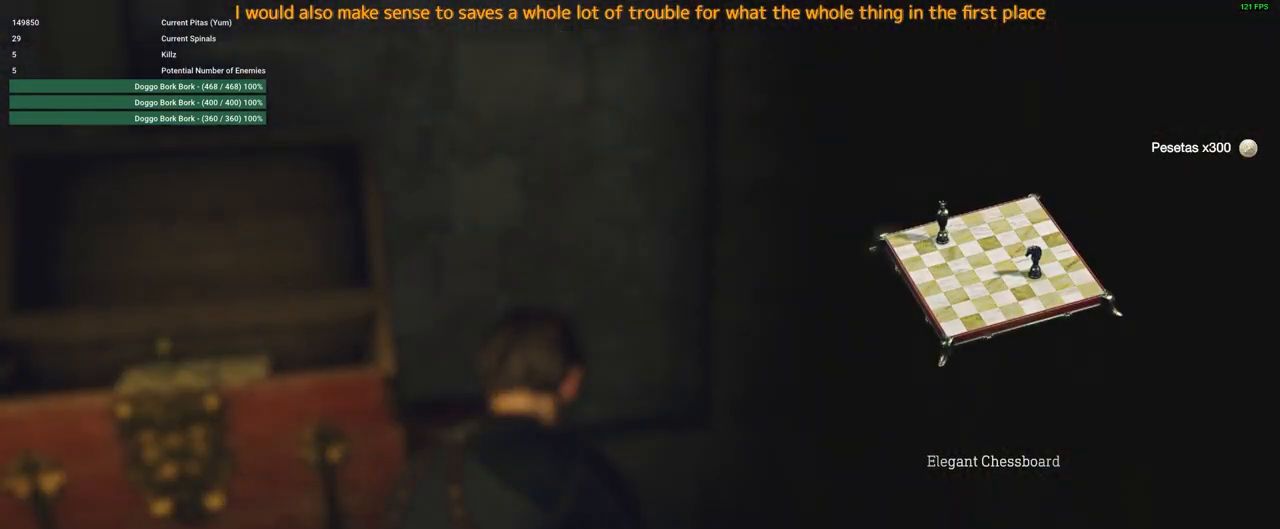
{"keys": ["f", "s", "shift"], "mouse": [], "events": [[83, "f", "down"], [133, "f", "up"], [267, "f", "down"], [317, "f", "up"], [417, "f", "down"]]}
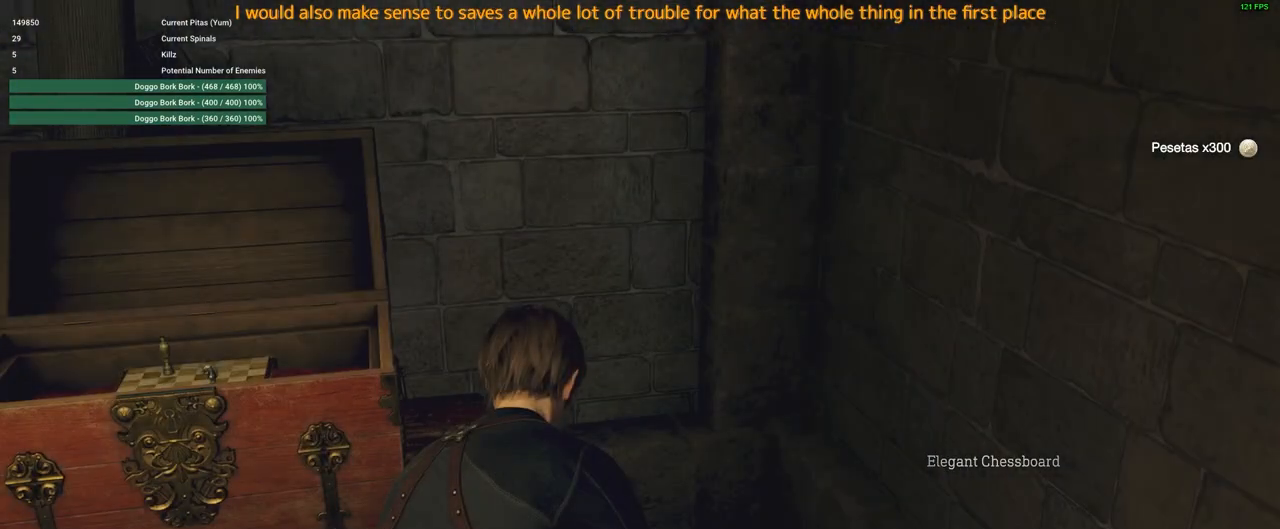
{"keys": ["a", "shift", "w"], "mouse": [], "events": [[50, "f", "up"], [100, "a", "down"], [150, "s", "up"], [300, "w", "down"]]}
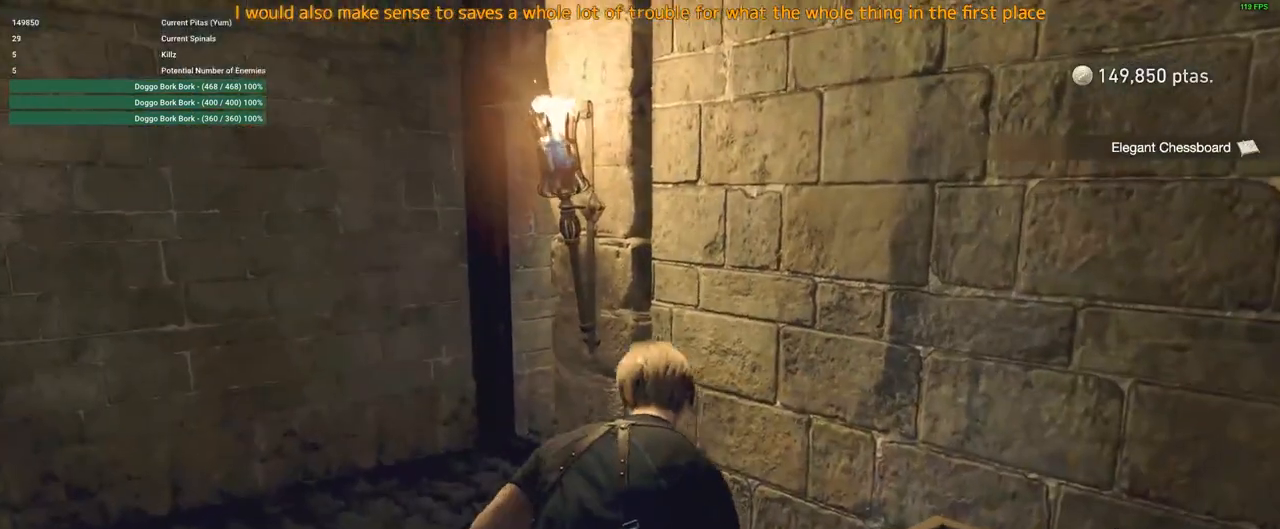
{"keys": ["shift", "w"], "mouse": [], "events": [[400, "a", "up"]]}
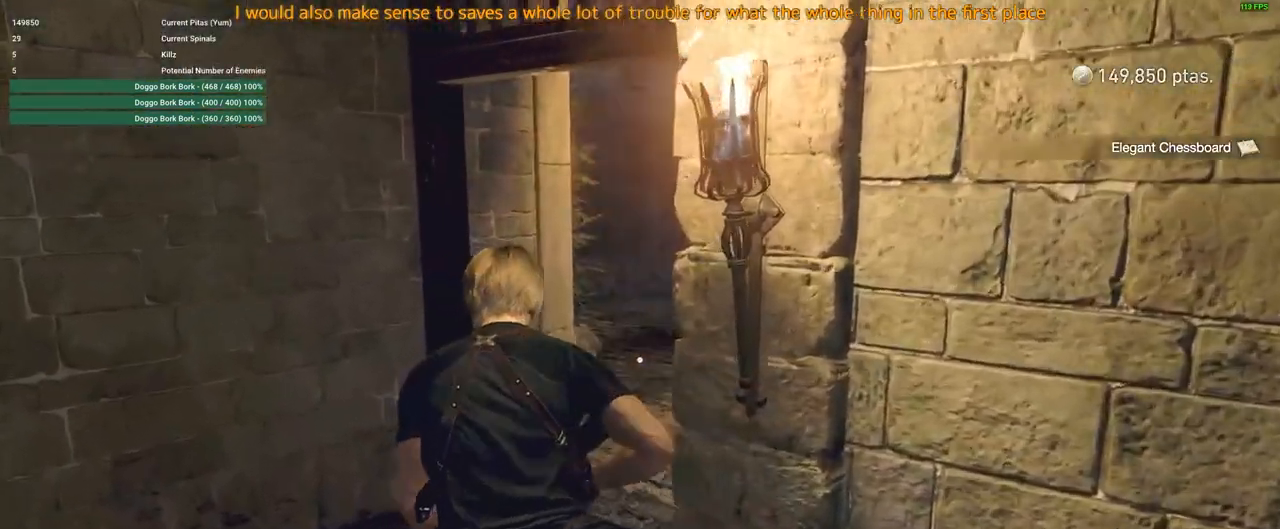
{"keys": ["d", "shift", "w"], "mouse": [], "events": [[183, "d", "down"], [317, "d", "up"], [467, "d", "down"]]}
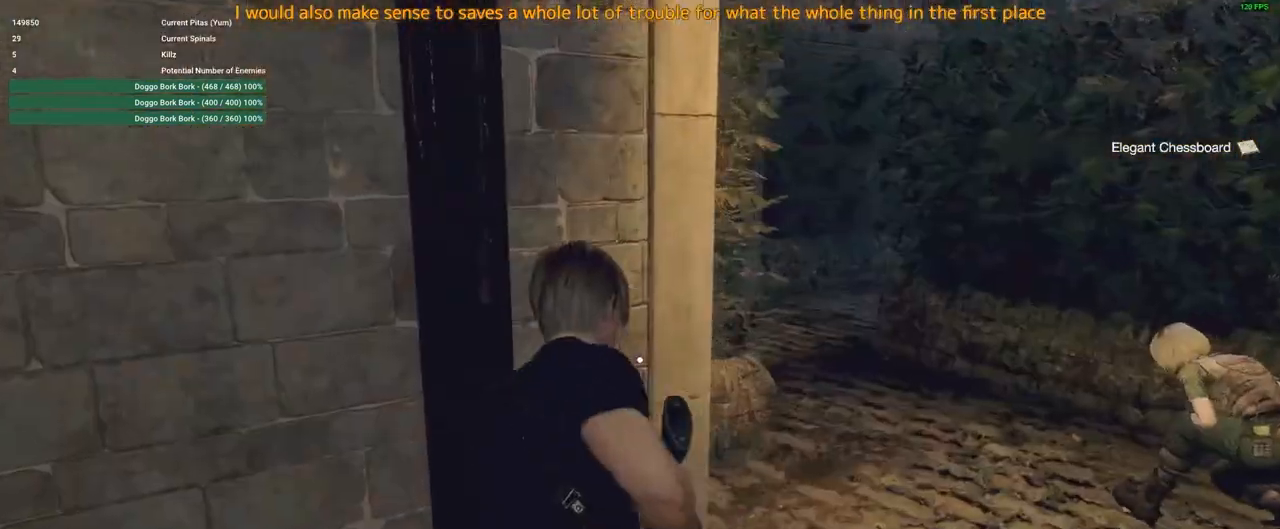
{"keys": ["shift", "w"], "mouse": ["right"], "events": [[333, "d", "up"], [383, "mouse_right", "down"]]}
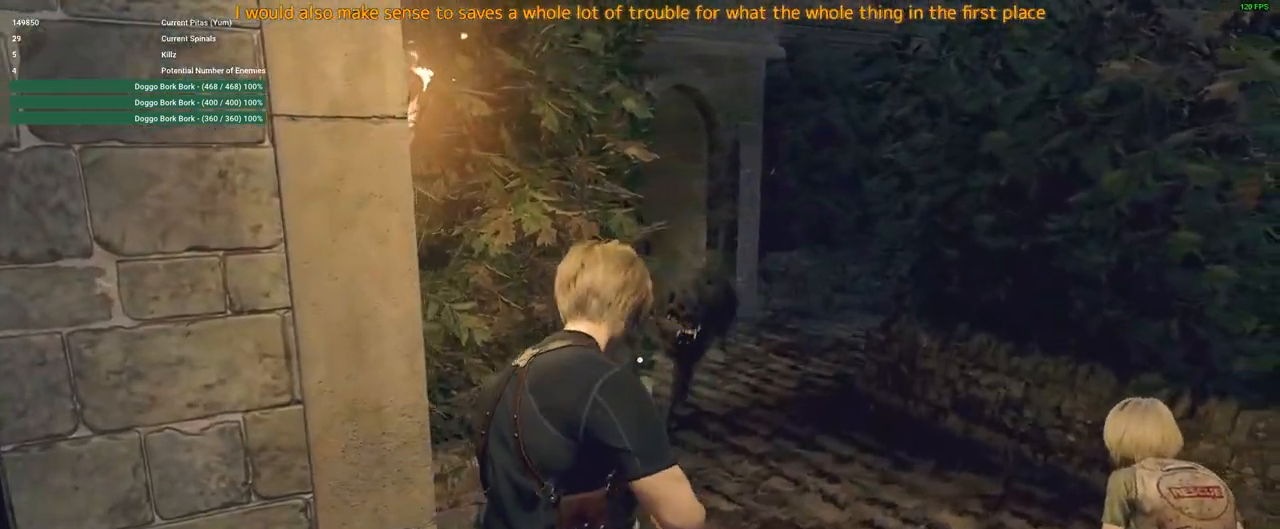
{"keys": ["shift", "w"], "mouse": ["right"], "events": [[167, "mouse_left", "down"], [400, "mouse_left", "up"]]}
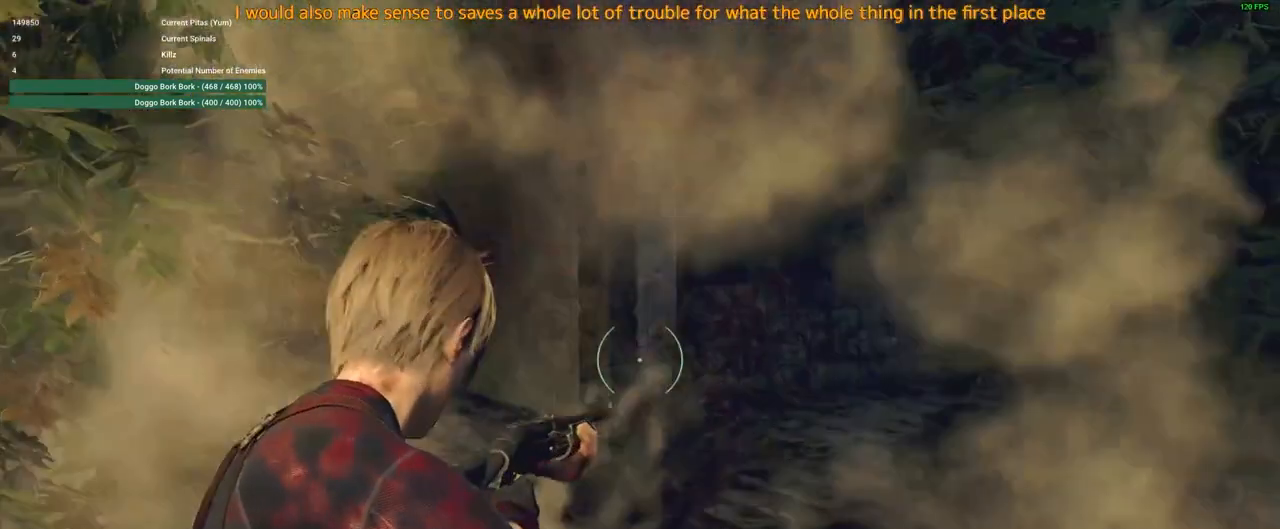
{"keys": ["shift", "w"], "mouse": [], "events": [[33, "mouse_right", "up"], [183, "d", "down"], [417, "d", "up"]]}
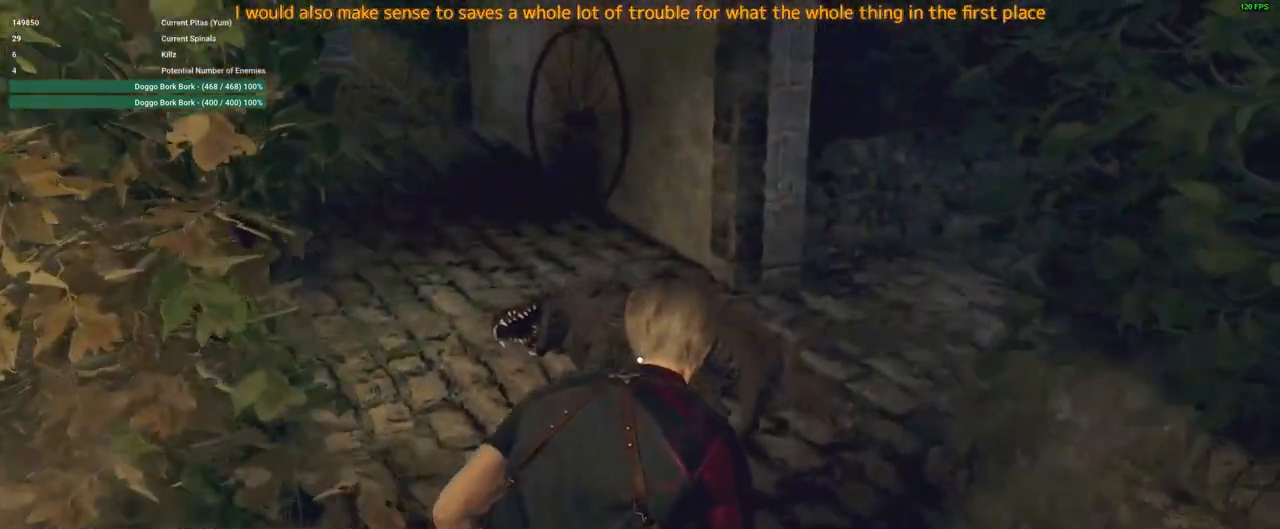
{"keys": [], "mouse": [], "events": [[100, "a", "down"], [233, "shift", "up"], [283, "a", "up"], [433, "w", "up"]]}
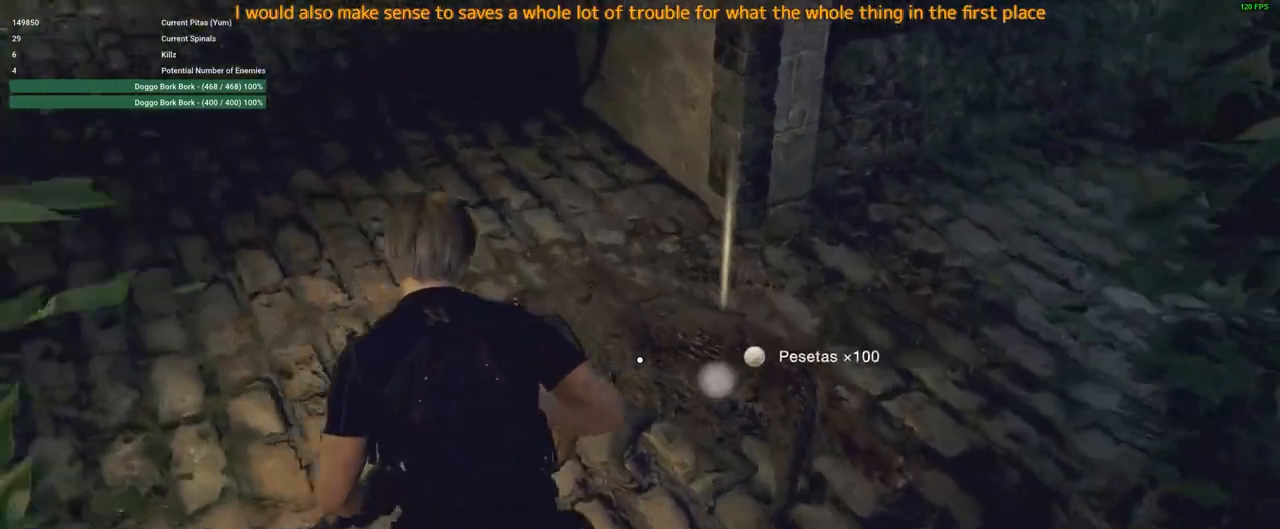
{"keys": ["a"], "mouse": [], "events": [[117, "f", "down"], [167, "f", "up"], [400, "a", "down"]]}